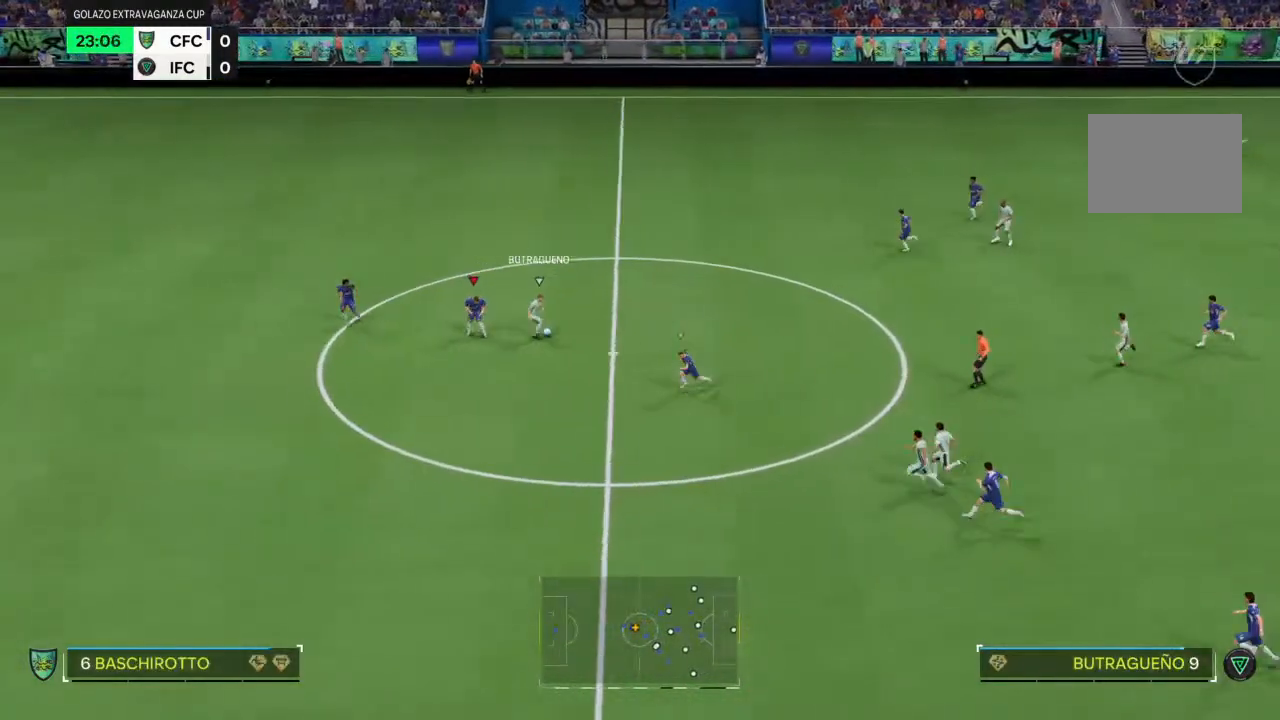
Gameplay with a controller (PlayStation layout); each line is a JSON object with the inputs held at the frame after it. "events" lists button and stick changes between this image and that frame as [ms after this image, input, new state], when the widget could be followed in between. Not read: L3 R3.
{"buttons": ["CROSS"], "left_stick": "up-right", "right_stick": "center", "events": [[267, "left_stick", "center"], [367, "left_stick", "right"], [433, "left_stick", "up-right"]]}
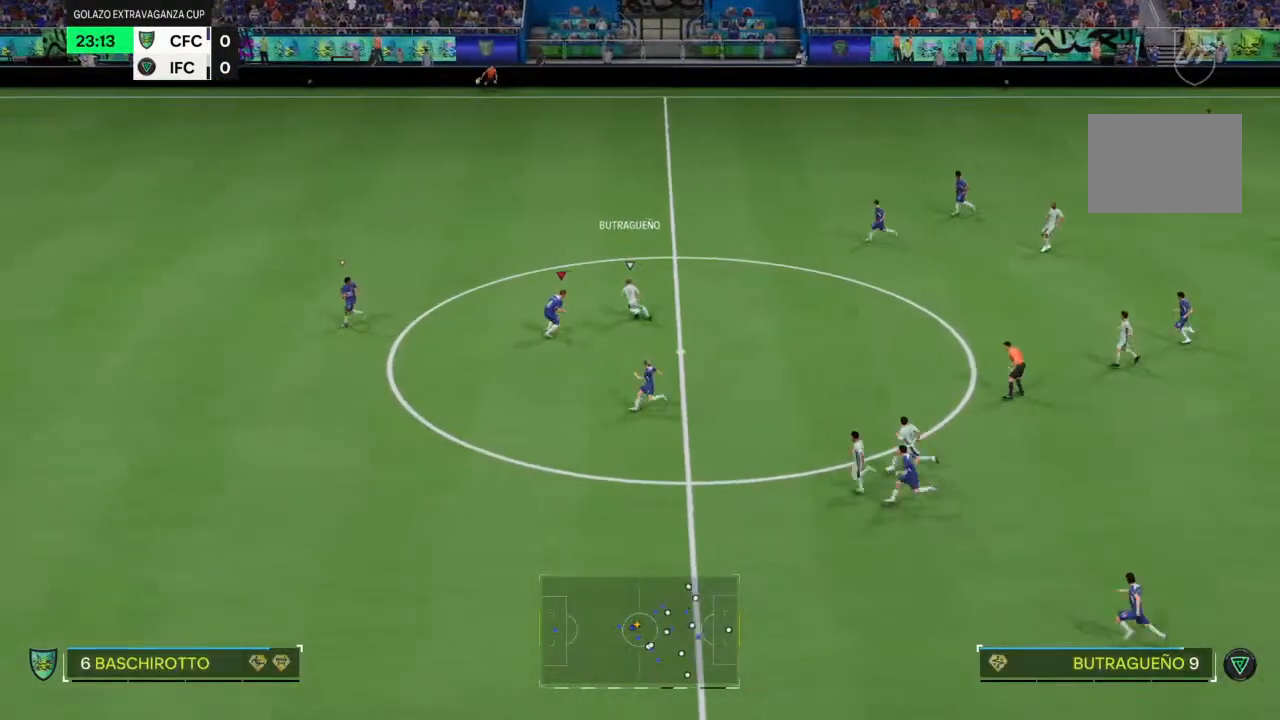
{"buttons": ["R2"], "left_stick": "up", "right_stick": "center", "events": [[133, "CROSS", "up"], [267, "R2", "down"], [300, "left_stick", "up"]]}
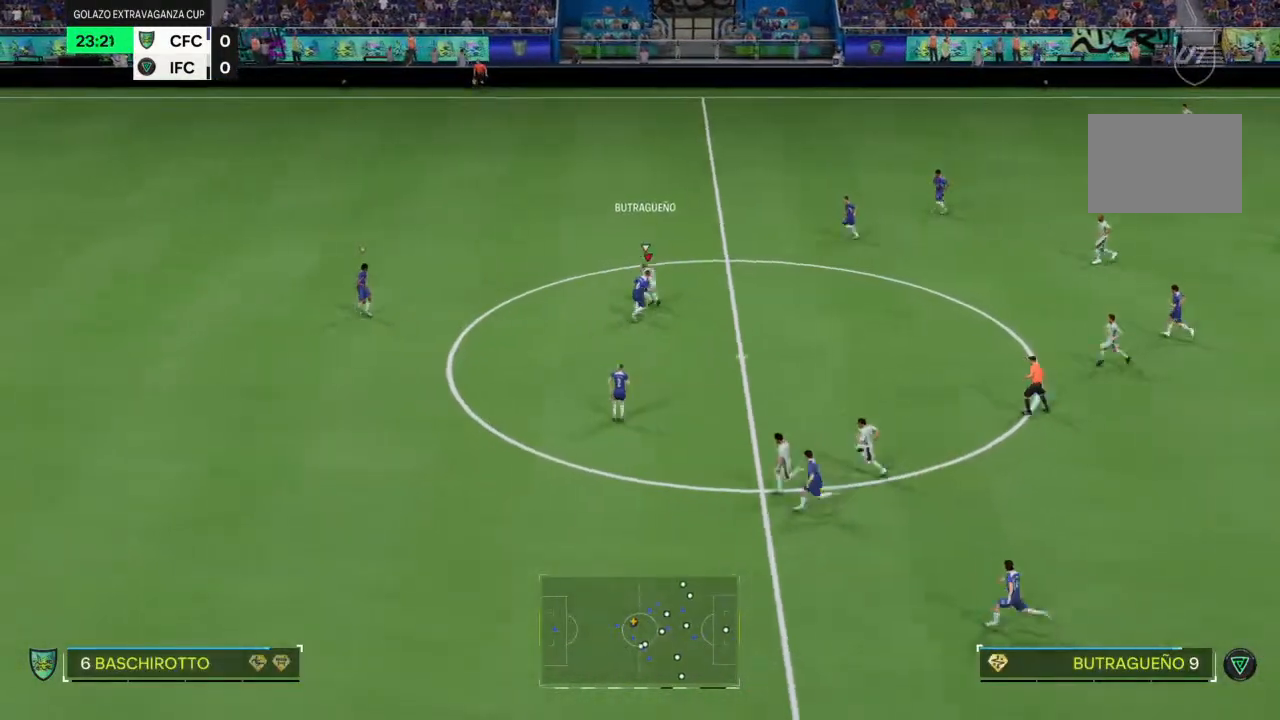
{"buttons": ["R2"], "left_stick": "up-left", "right_stick": "center", "events": [[100, "left_stick", "up-left"]]}
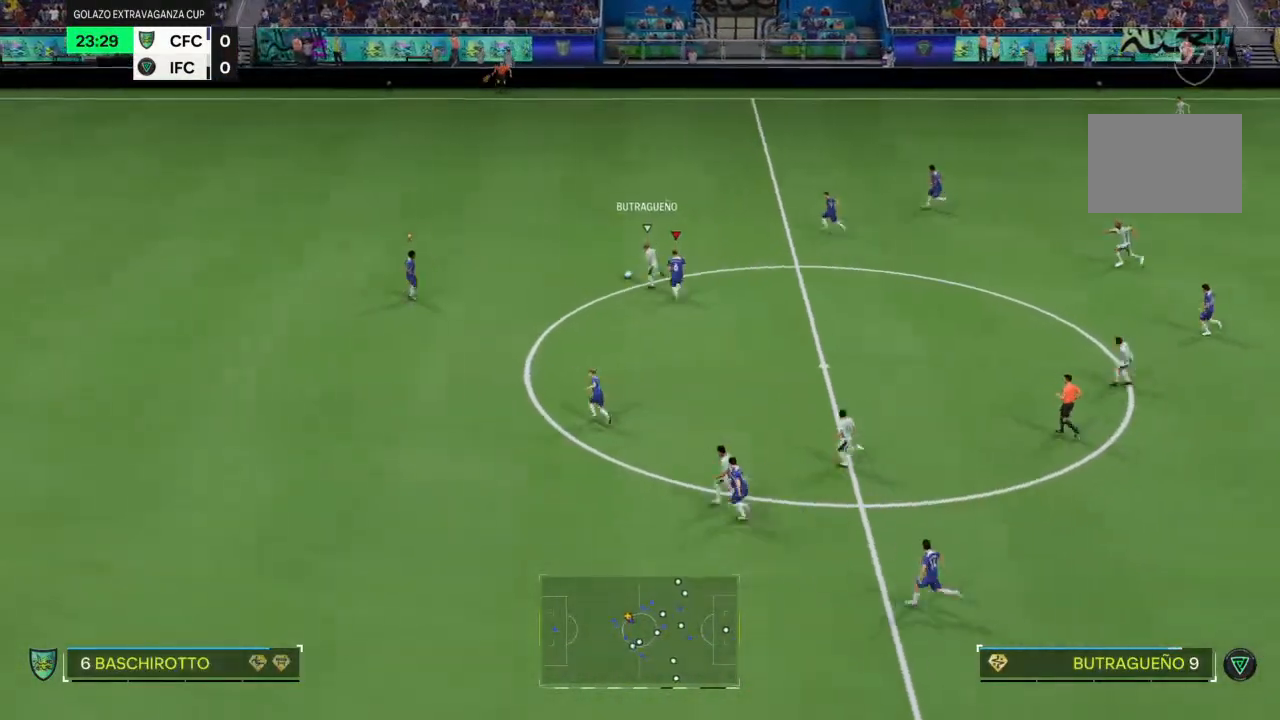
{"buttons": ["R2"], "left_stick": "up", "right_stick": "center", "events": [[367, "left_stick", "up"]]}
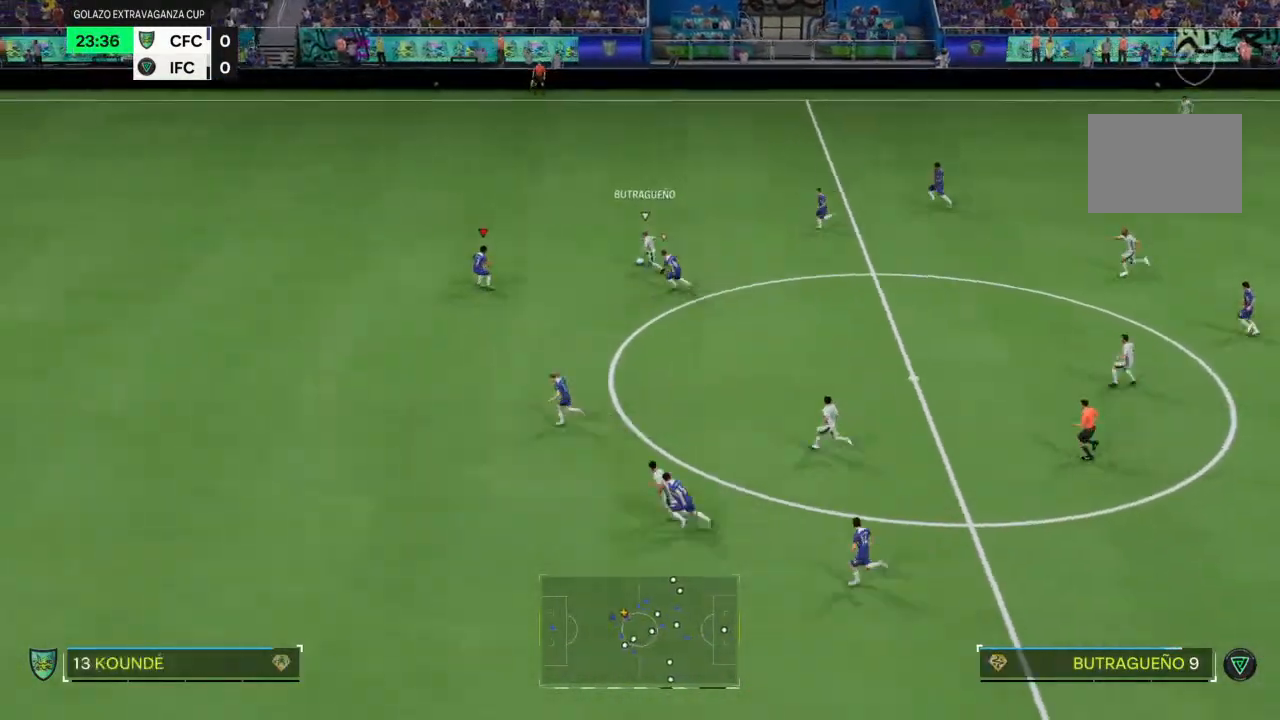
{"buttons": ["R2"], "left_stick": "up", "right_stick": "center", "events": []}
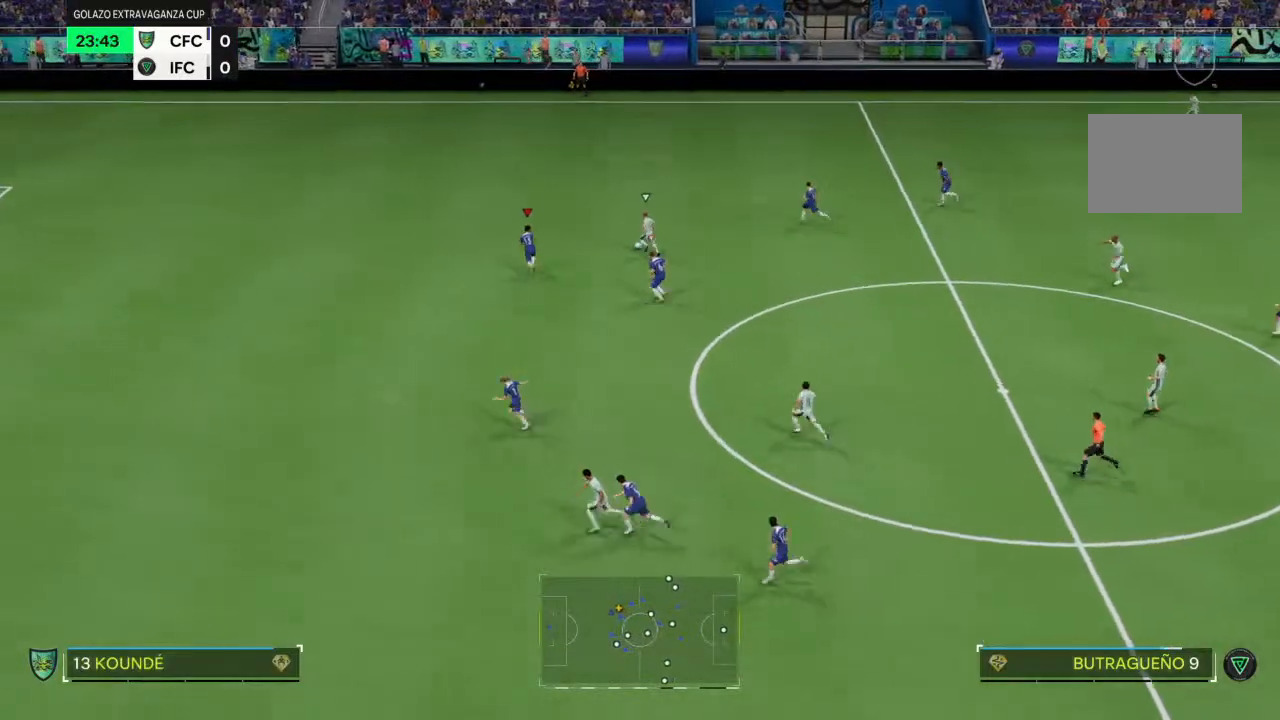
{"buttons": ["R2"], "left_stick": "up", "right_stick": "center", "events": []}
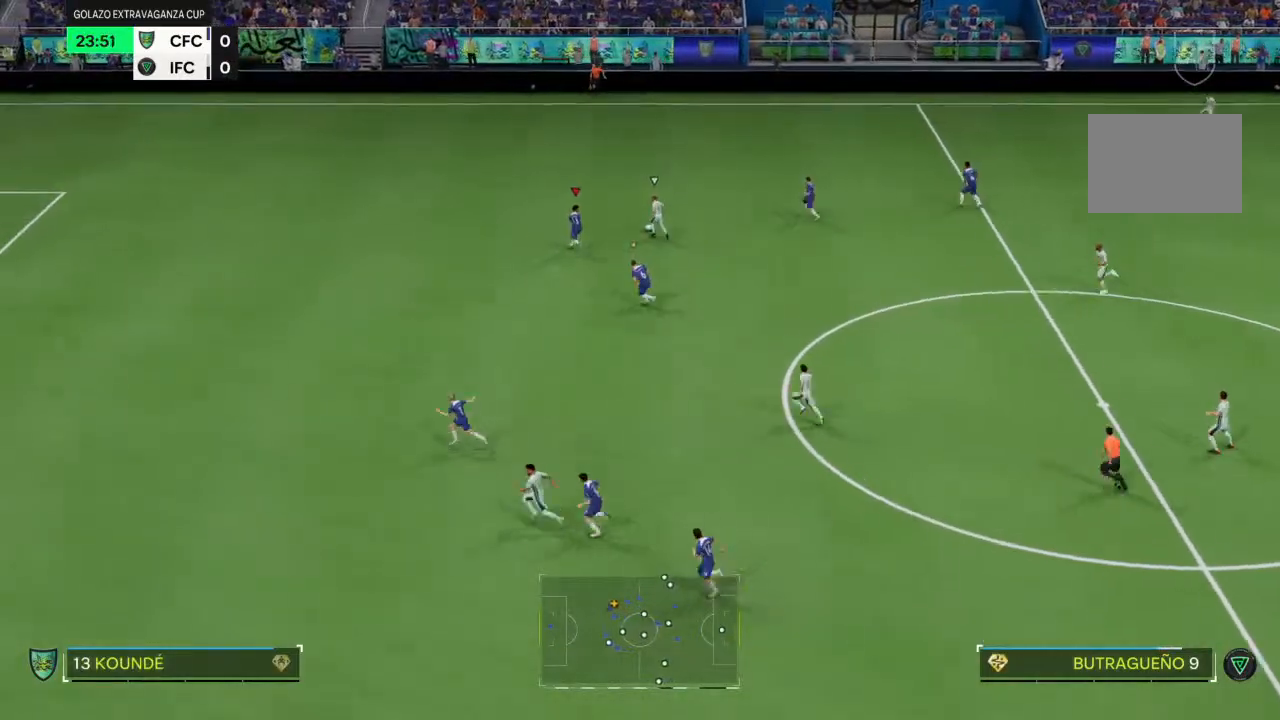
{"buttons": ["R2"], "left_stick": "up", "right_stick": "center", "events": []}